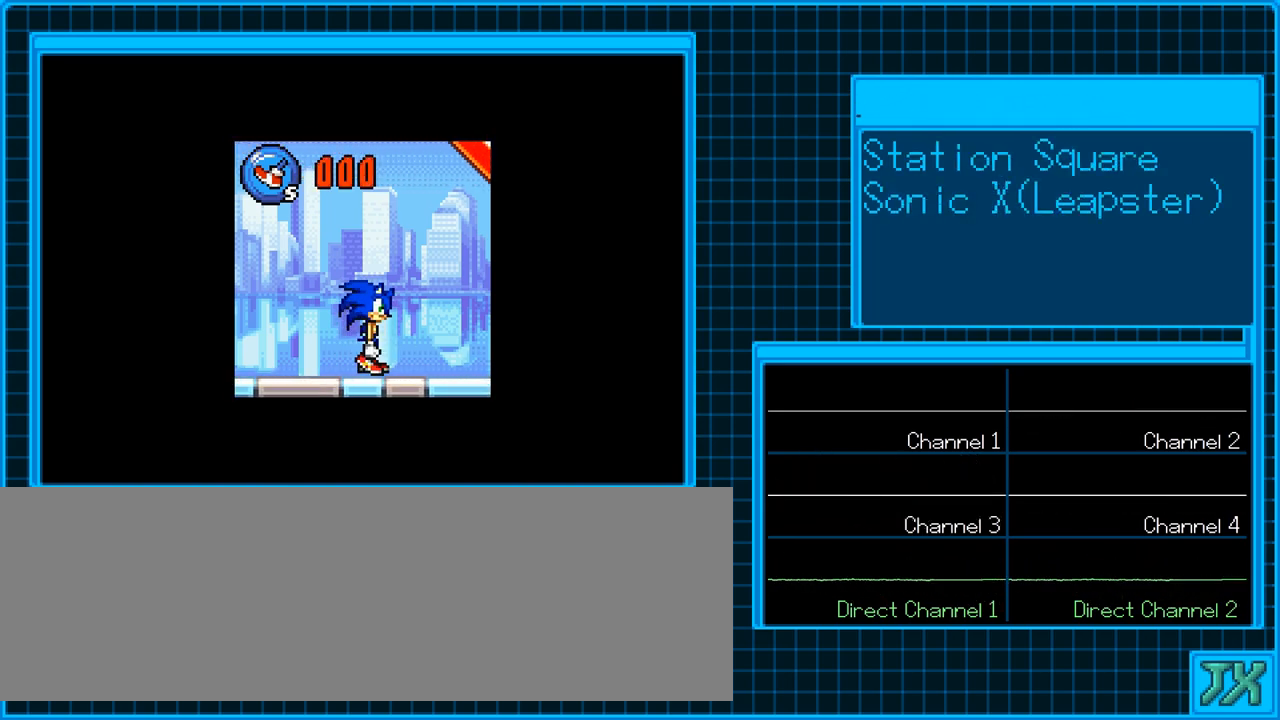
Gameplay with a controller (Nintendo layout); each line is a JSON object with the inputs held at the frame after it. "events" lists button and stick changes between this image and that frame as [ms after this image, input, new state], when the widget could be followed in between. Not read: A B L3 R3 X Y.
{"buttons": ["DPAD_RIGHT"], "events": []}
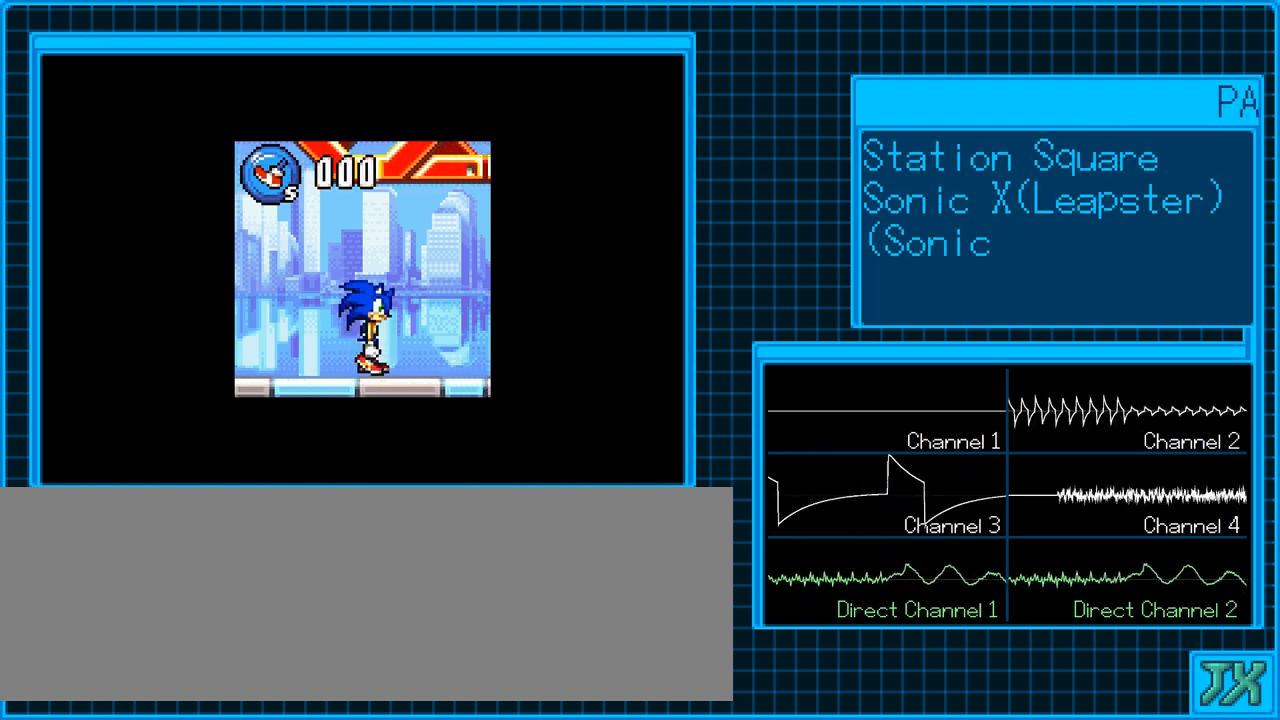
{"buttons": ["DPAD_RIGHT"], "events": []}
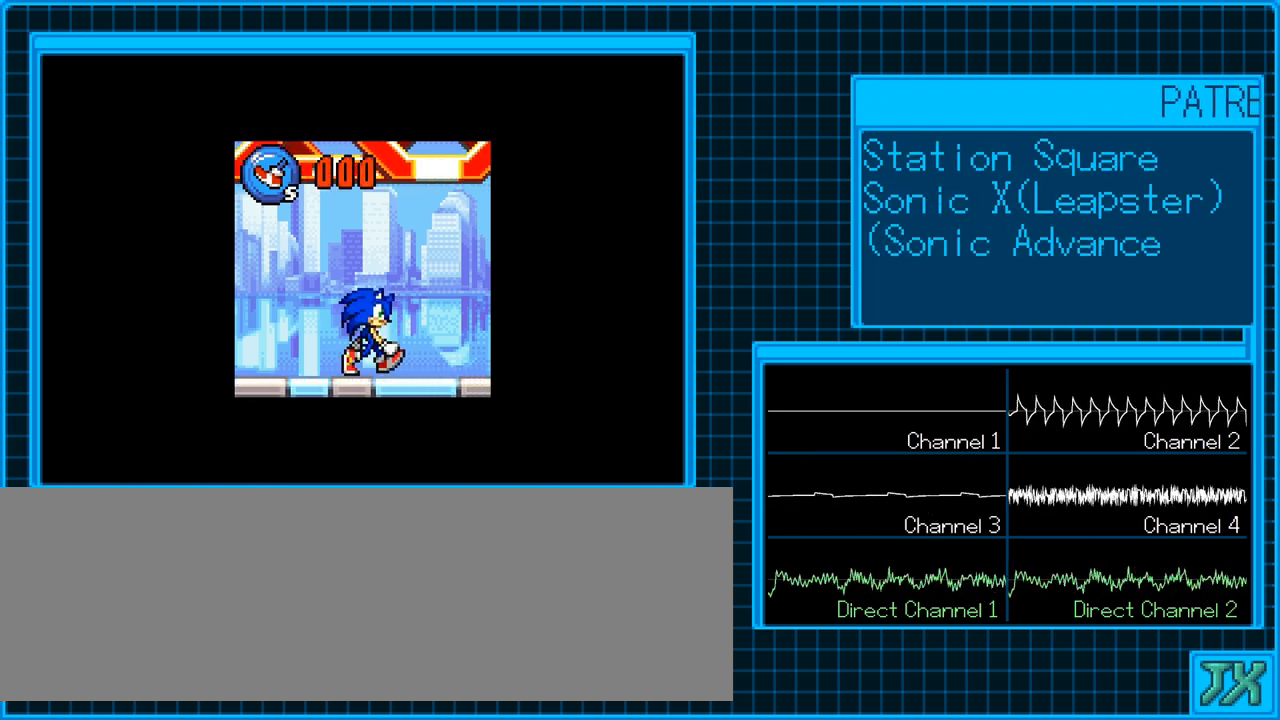
{"buttons": ["DPAD_RIGHT"], "events": []}
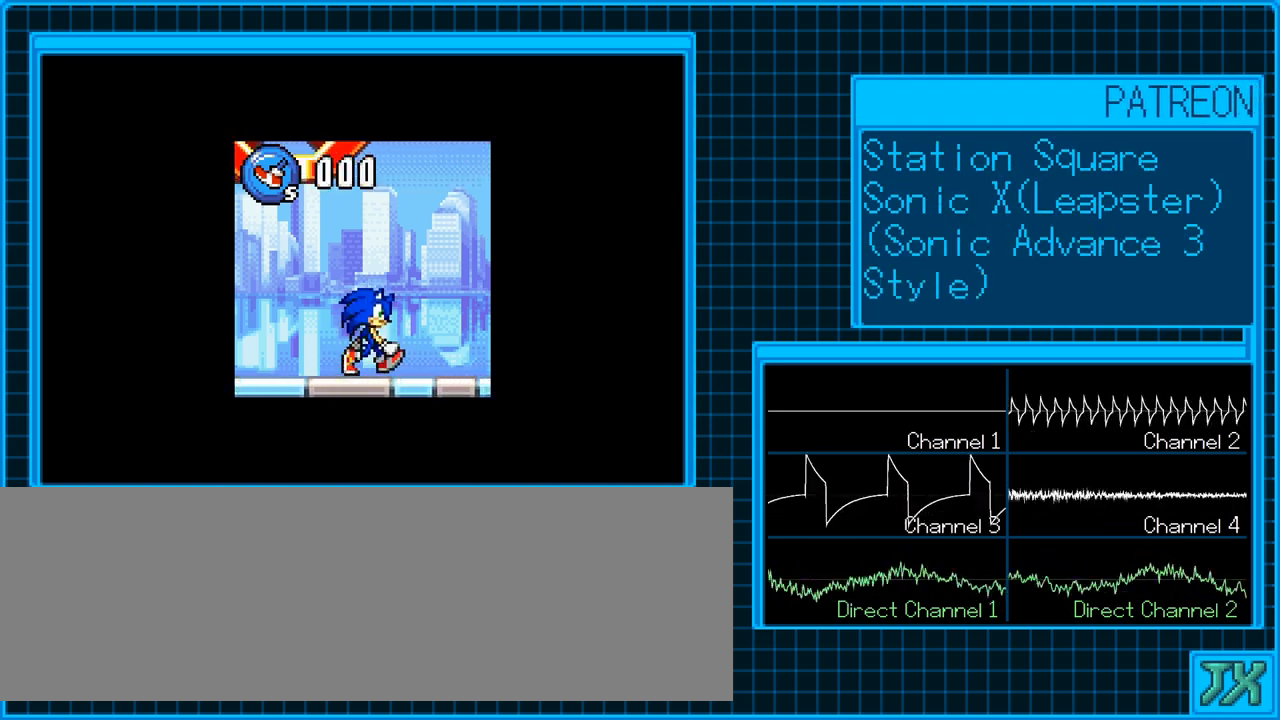
{"buttons": ["DPAD_RIGHT"], "events": []}
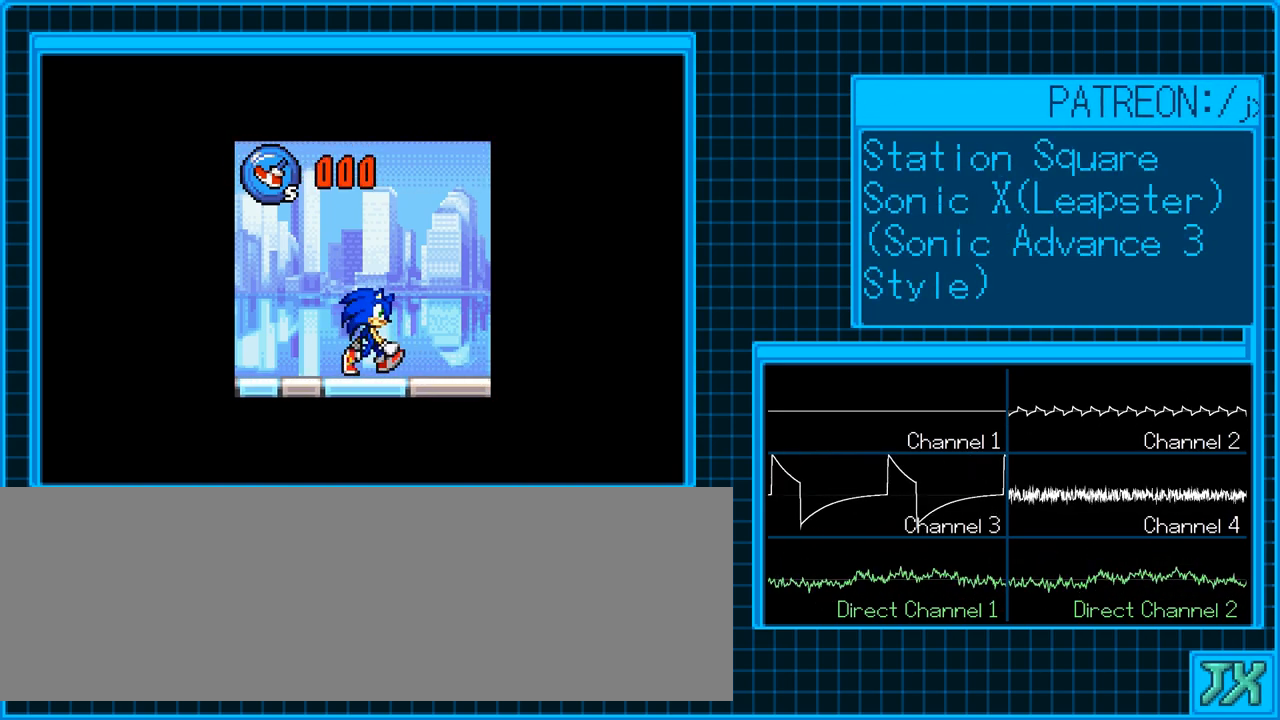
{"buttons": ["DPAD_RIGHT"], "events": []}
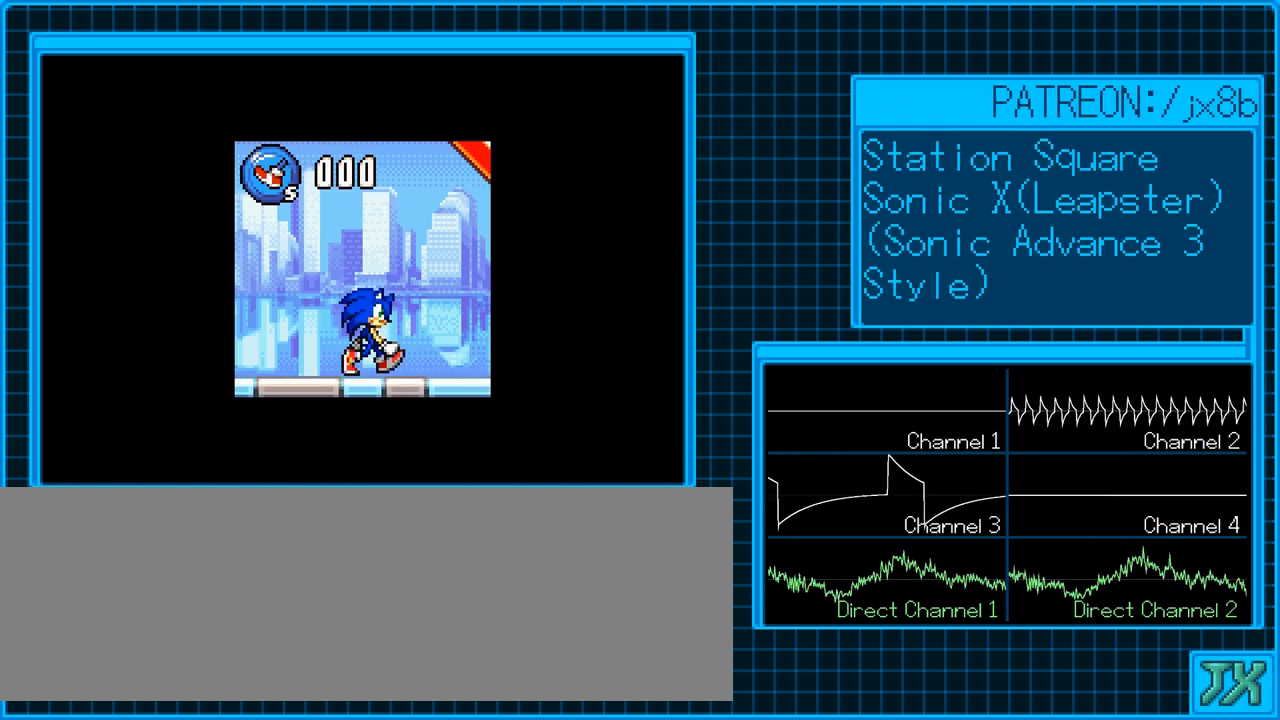
{"buttons": ["DPAD_RIGHT"], "events": []}
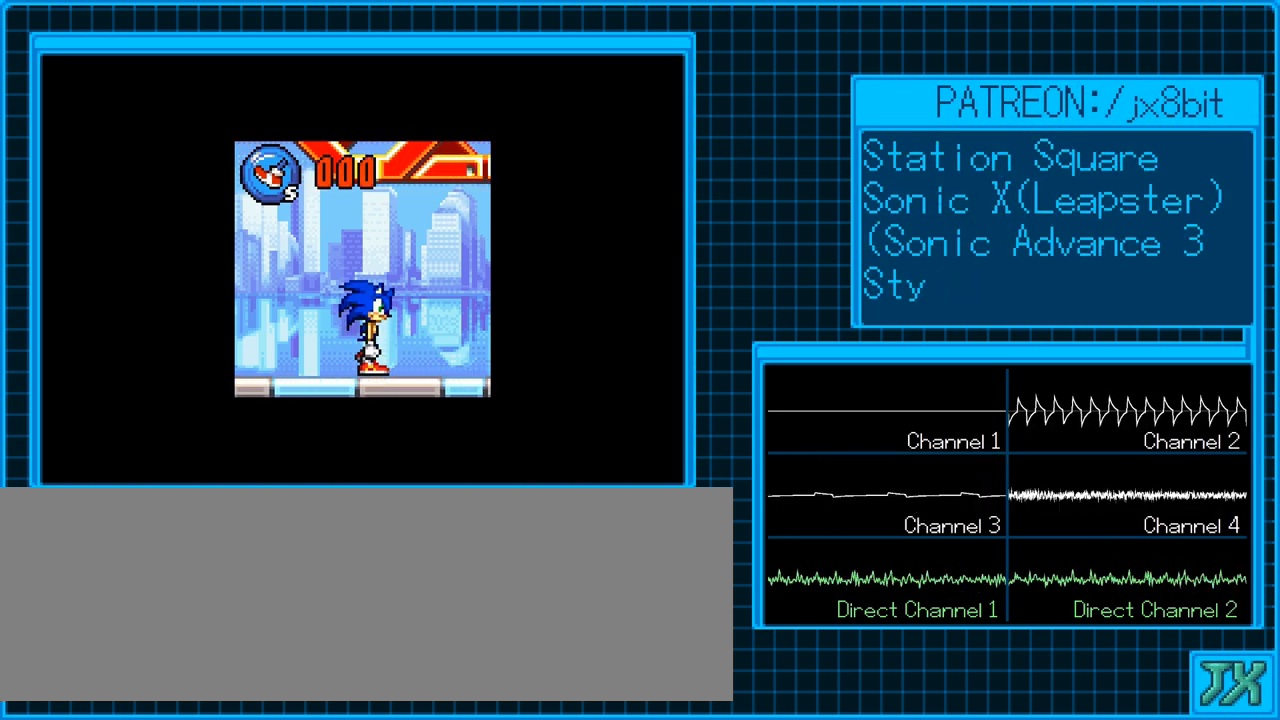
{"buttons": ["DPAD_RIGHT"], "events": []}
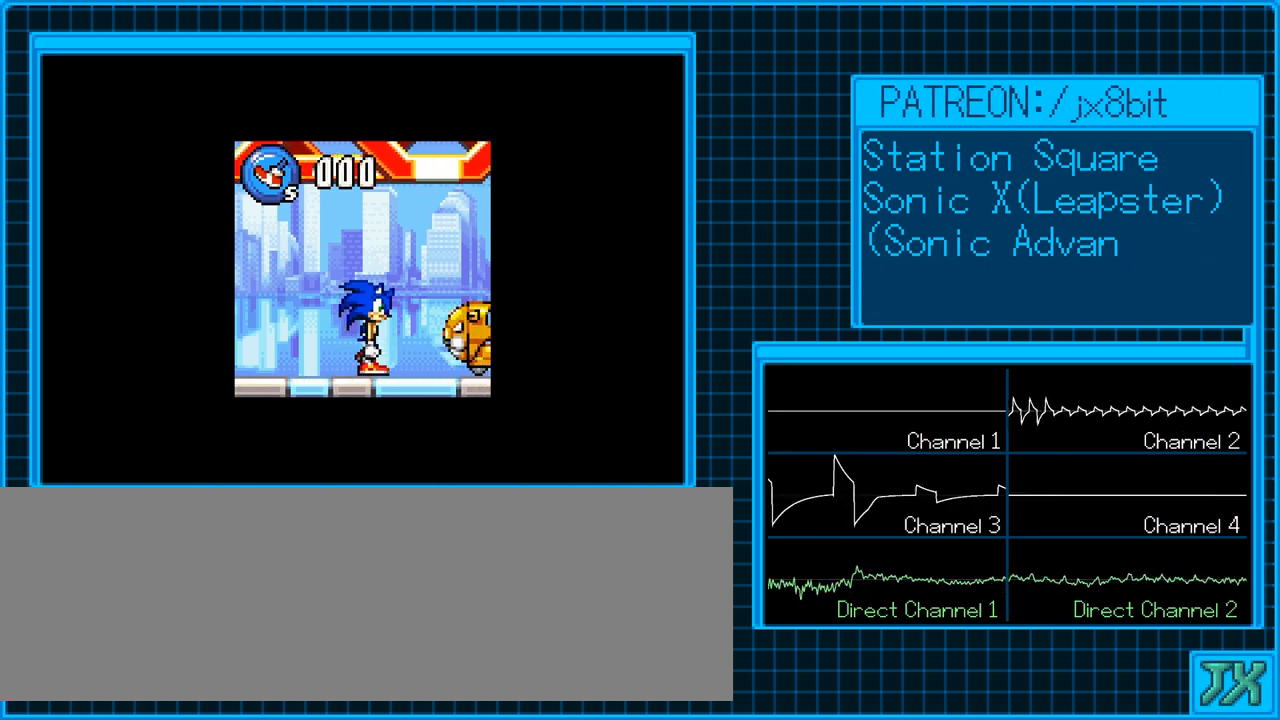
{"buttons": ["DPAD_RIGHT"], "events": []}
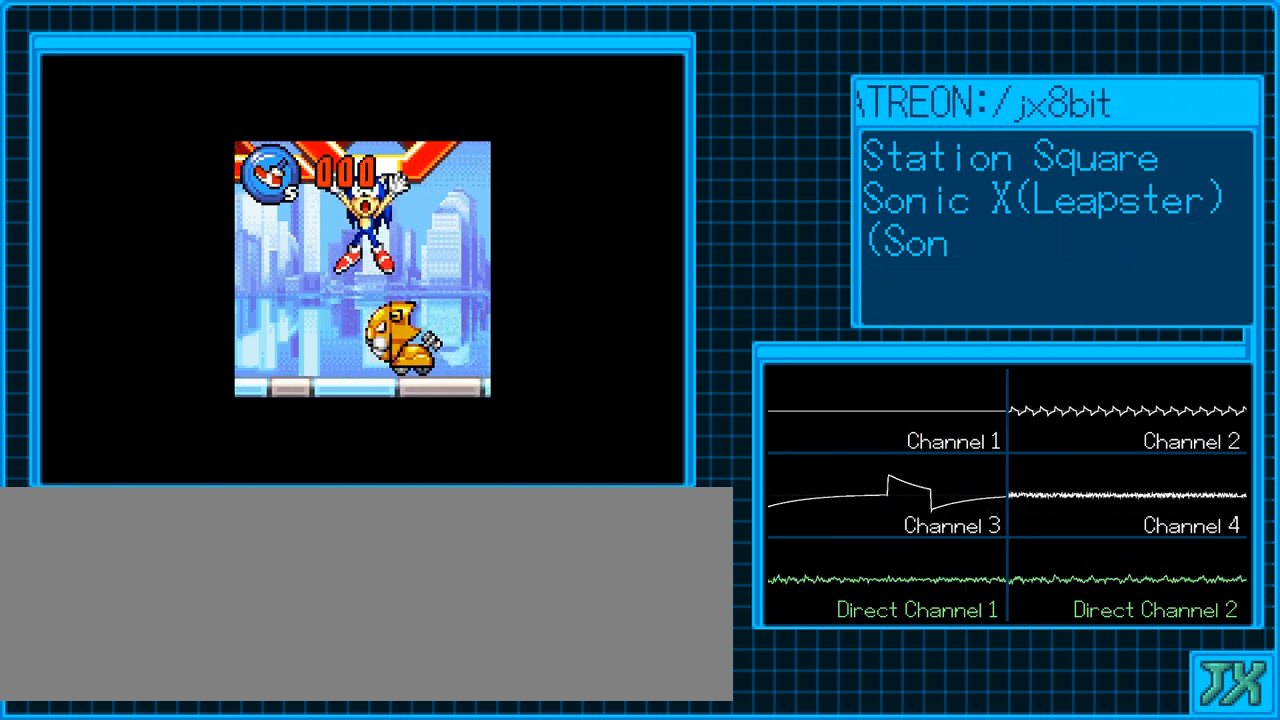
{"buttons": [], "events": [[350, "DPAD_RIGHT", "up"]]}
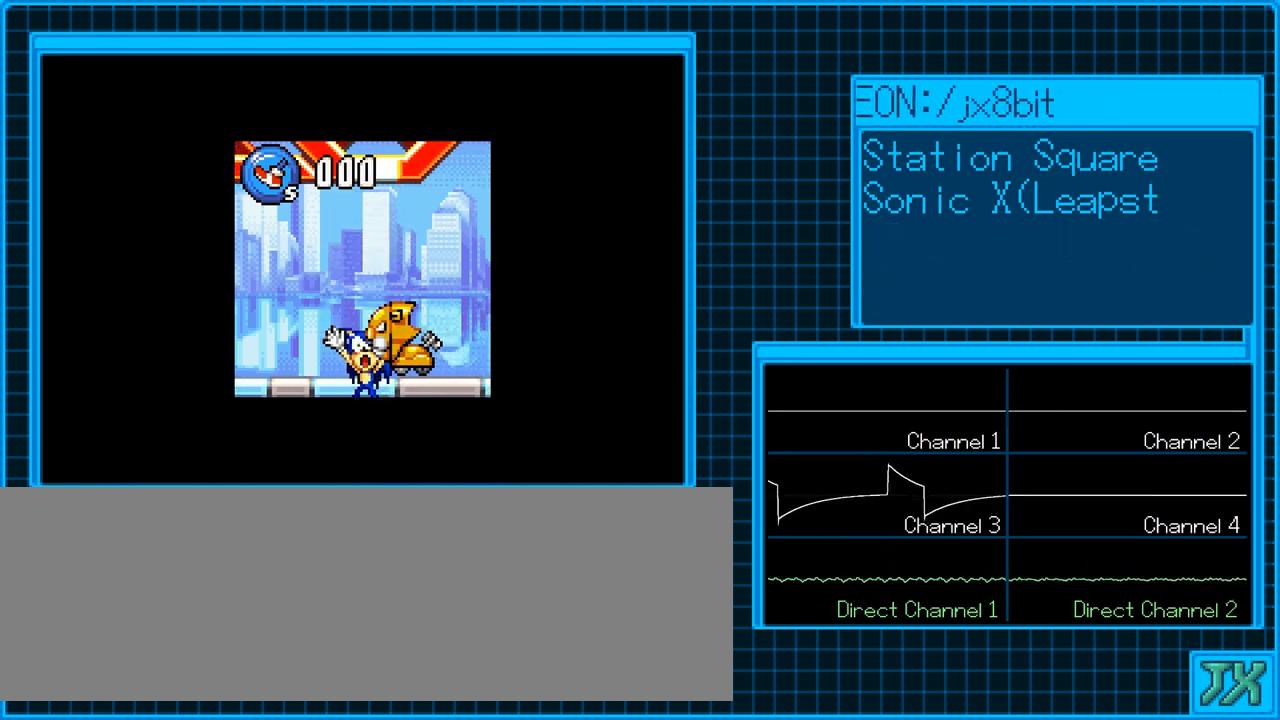
{"buttons": [], "events": []}
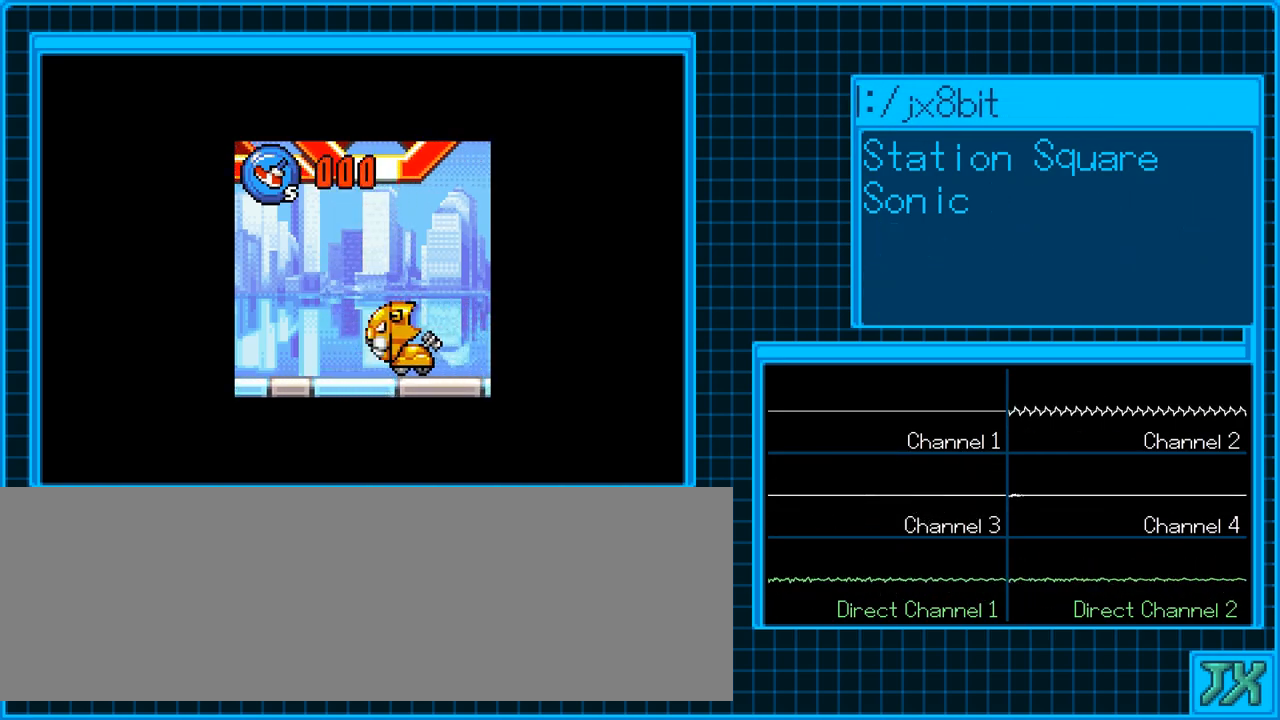
{"buttons": [], "events": []}
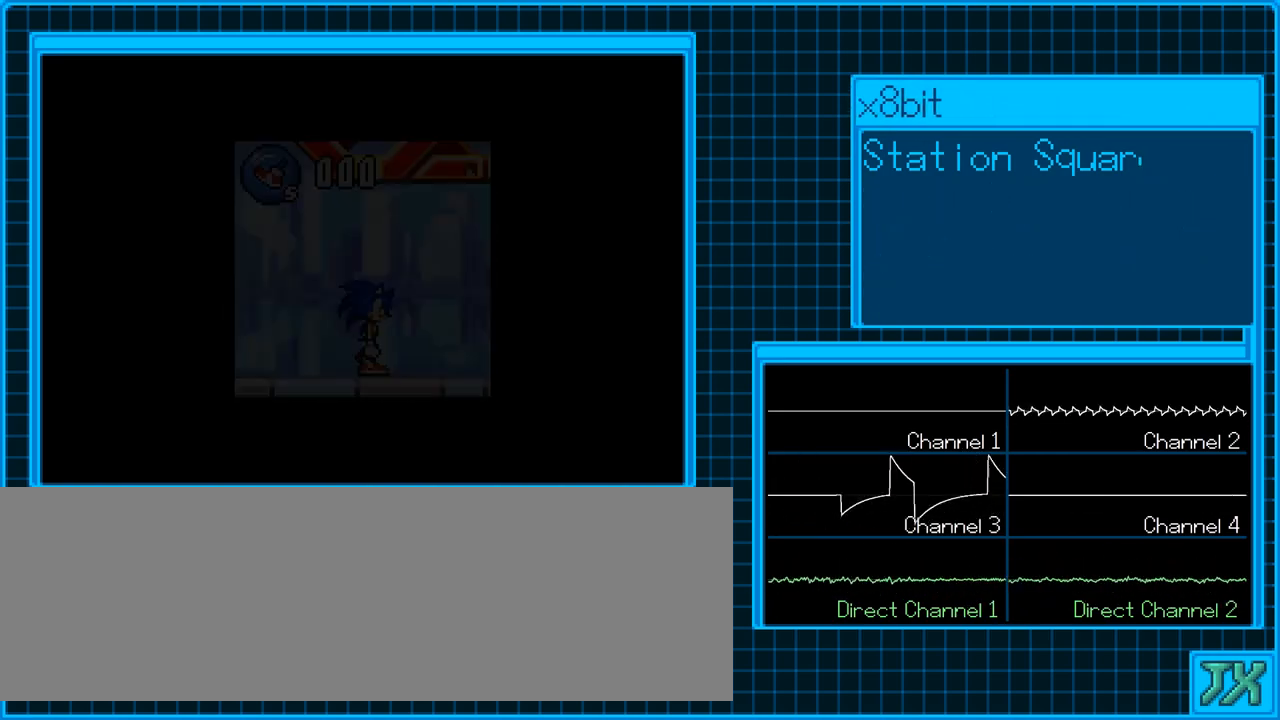
{"buttons": [], "events": []}
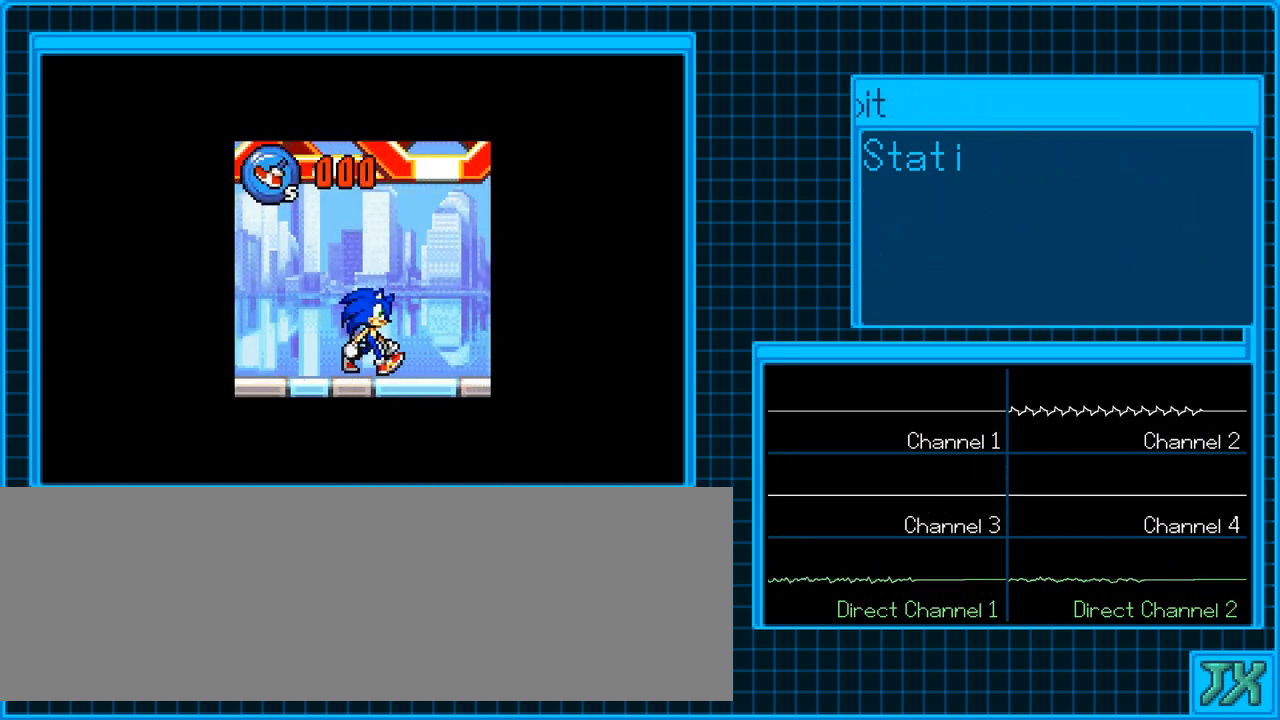
{"buttons": ["DPAD_RIGHT"], "events": [[317, "DPAD_RIGHT", "down"]]}
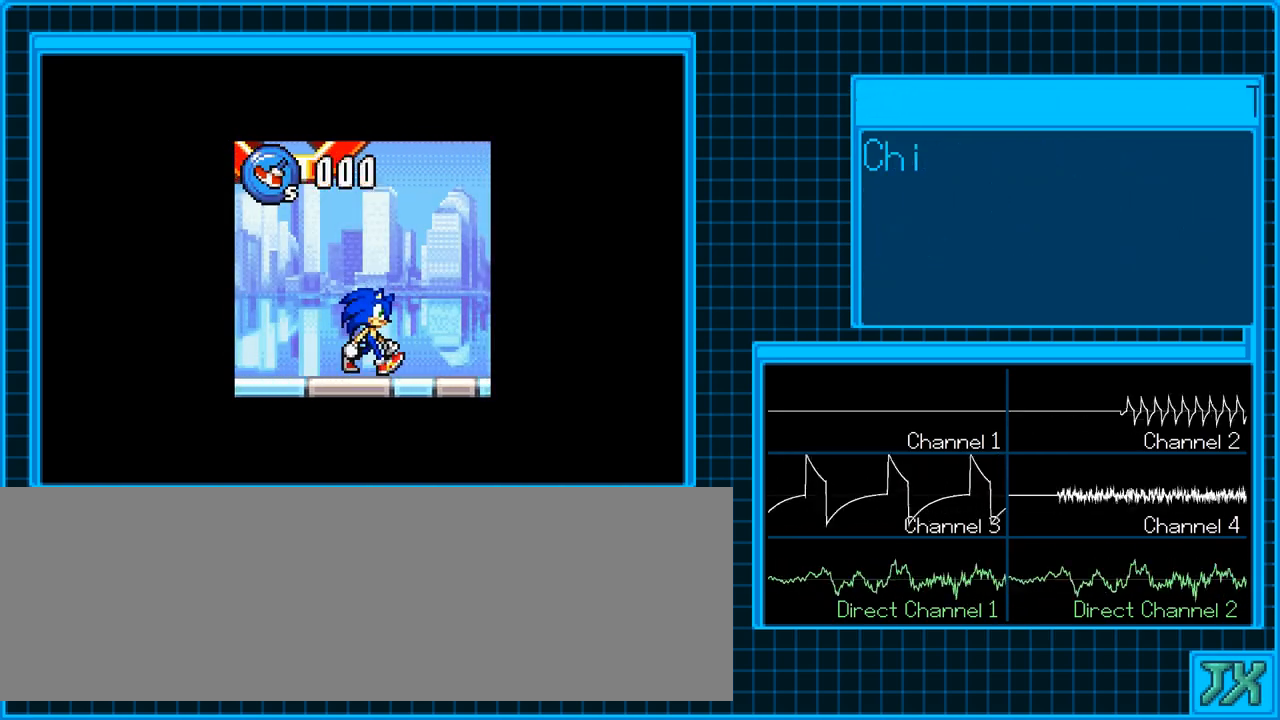
{"buttons": ["DPAD_RIGHT"], "events": []}
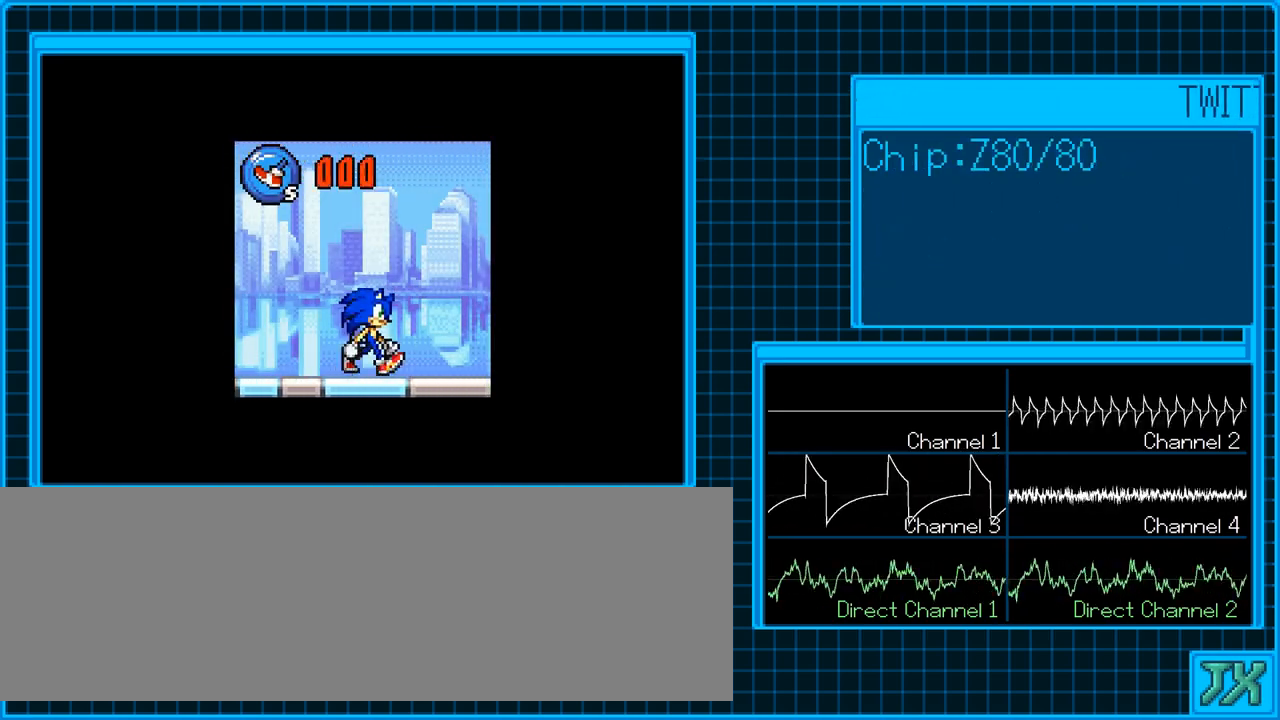
{"buttons": ["DPAD_RIGHT"], "events": []}
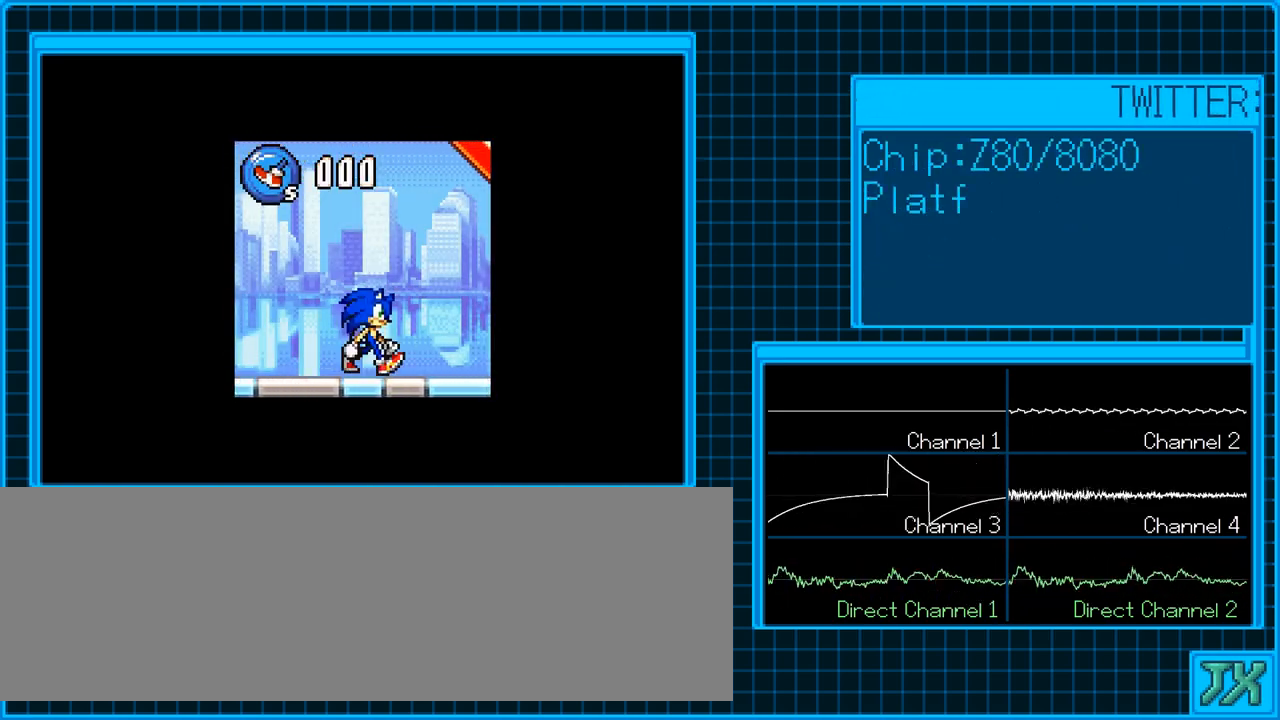
{"buttons": ["DPAD_RIGHT"], "events": []}
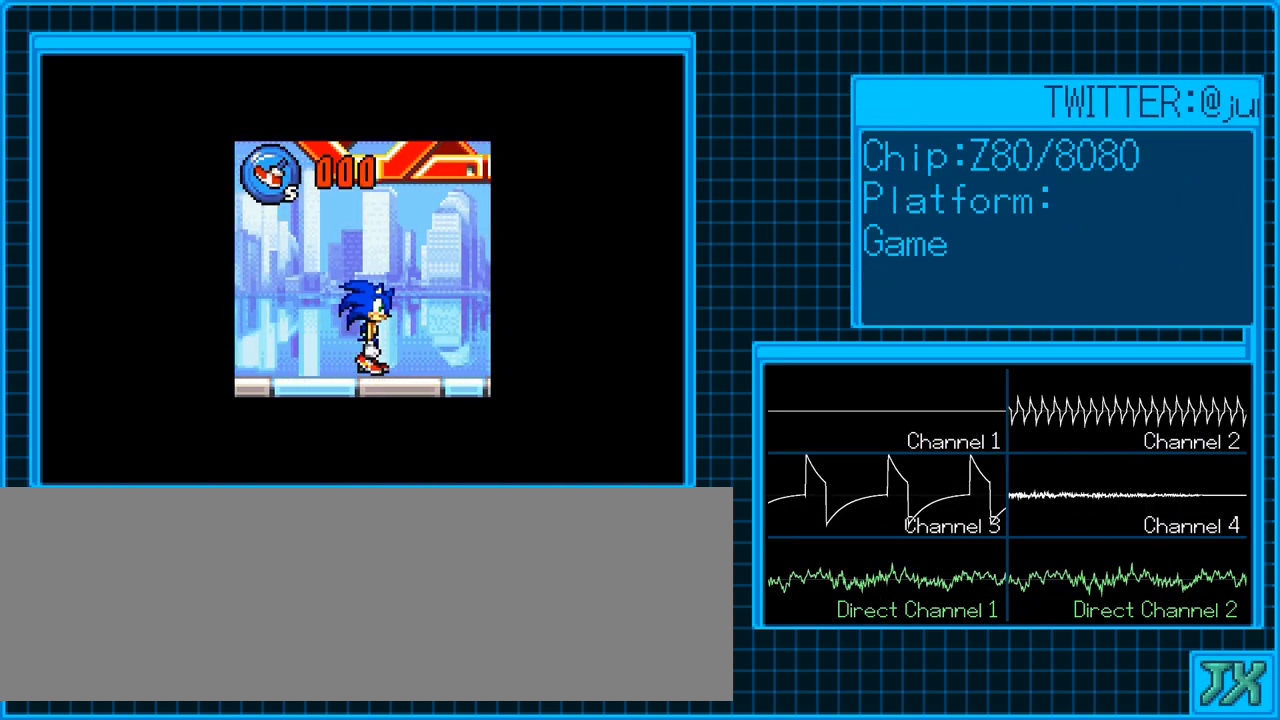
{"buttons": ["DPAD_RIGHT"], "events": []}
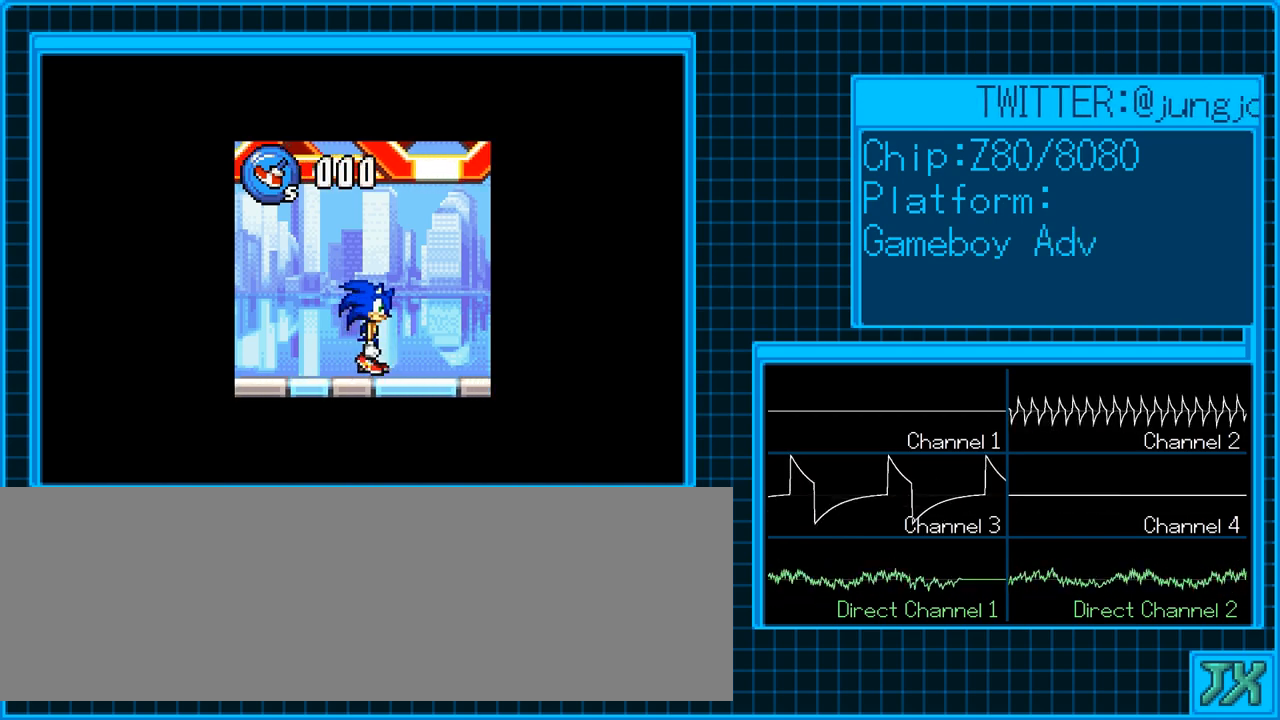
{"buttons": ["DPAD_RIGHT"], "events": []}
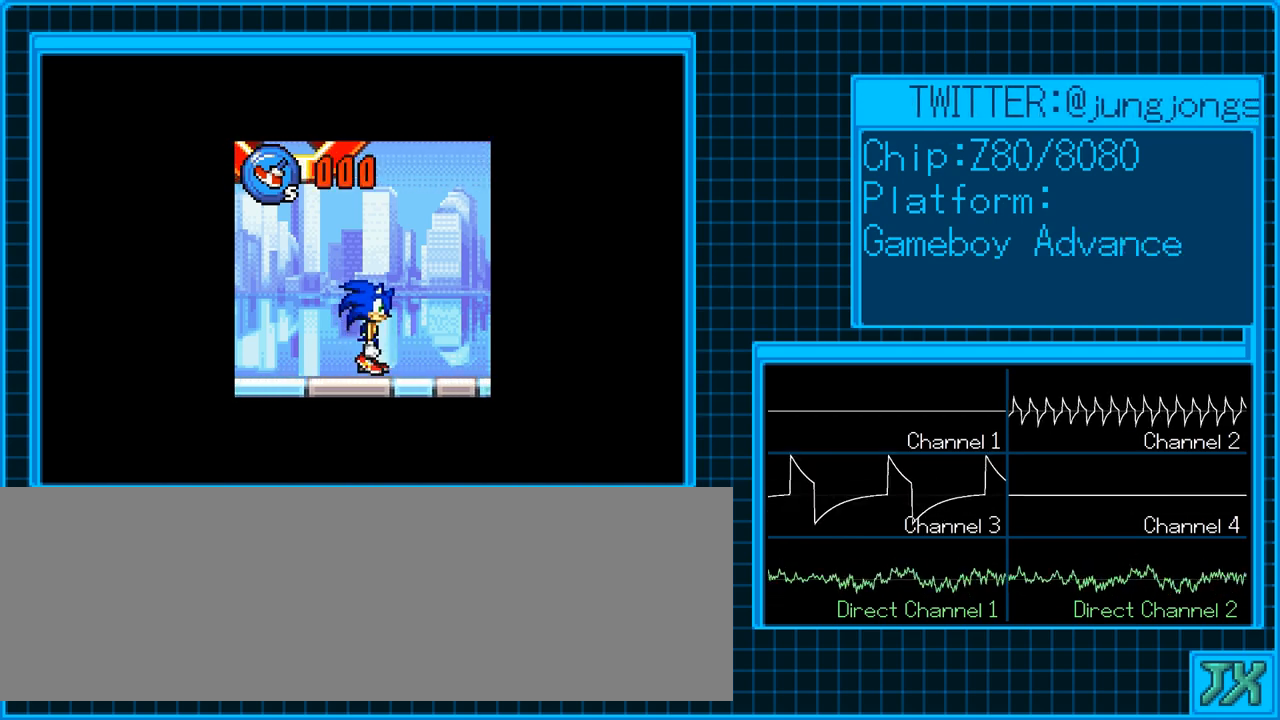
{"buttons": ["DPAD_RIGHT"], "events": []}
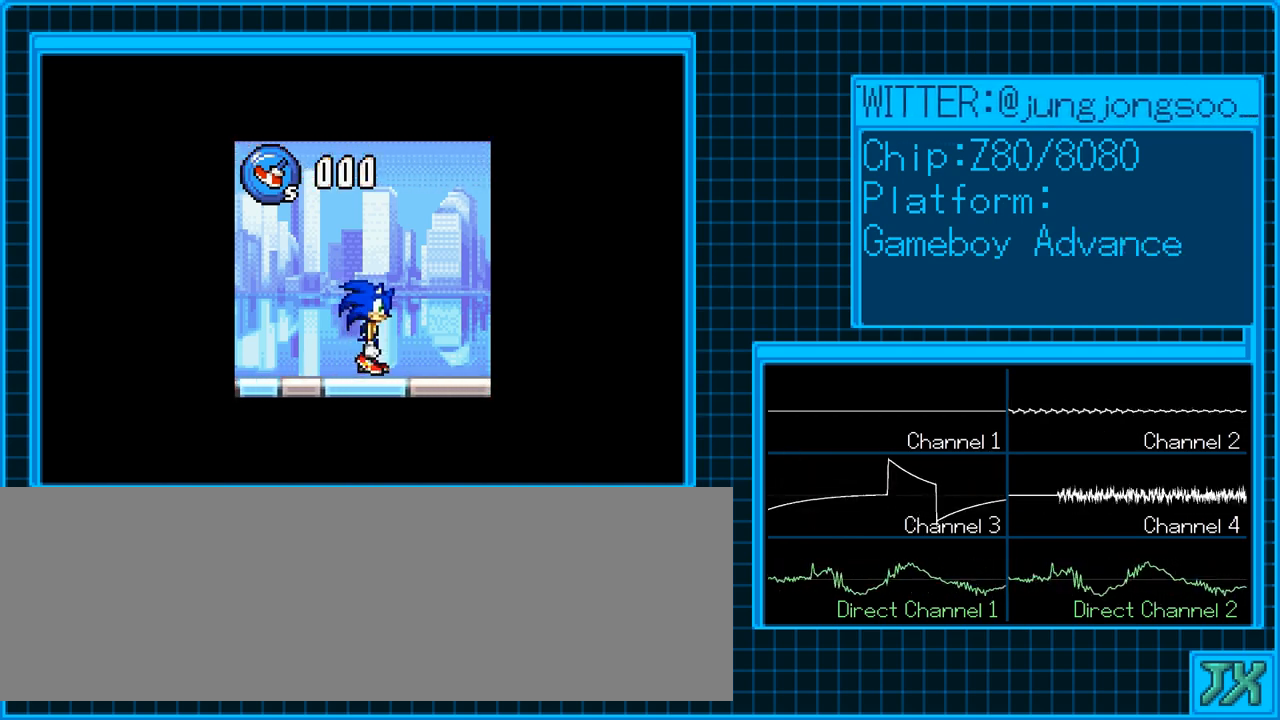
{"buttons": ["DPAD_RIGHT"], "events": []}
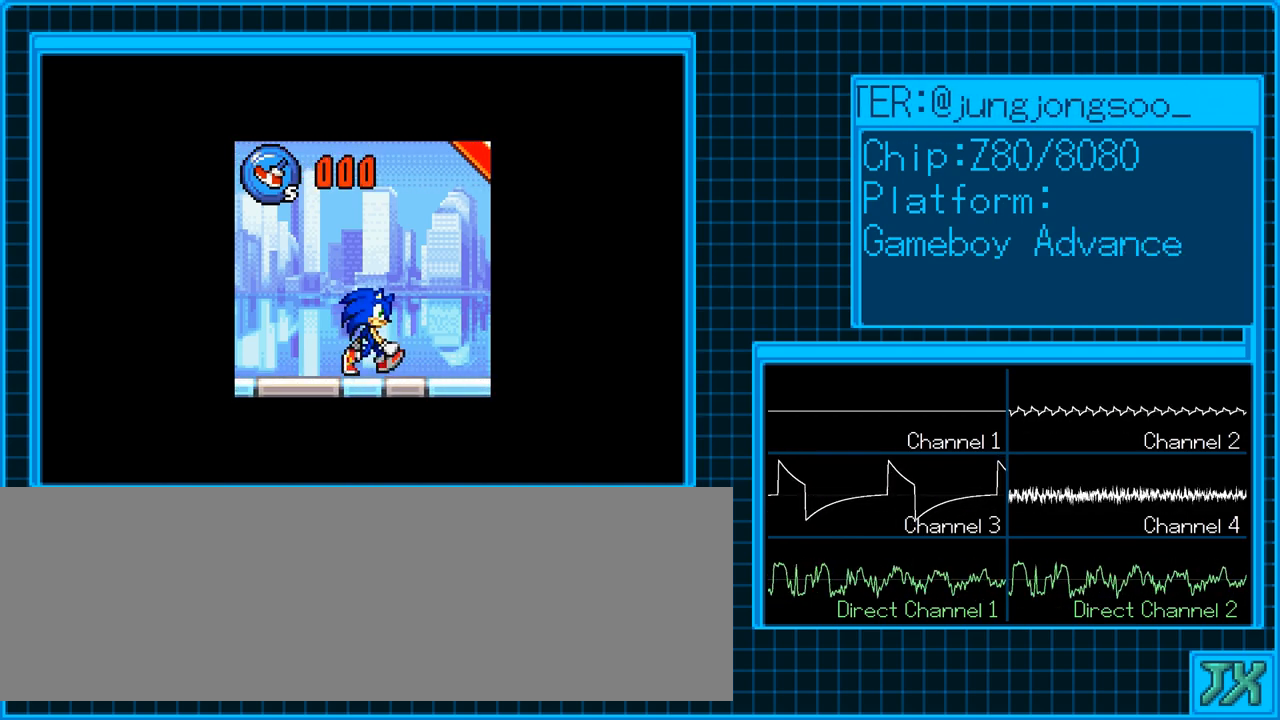
{"buttons": ["DPAD_RIGHT"], "events": []}
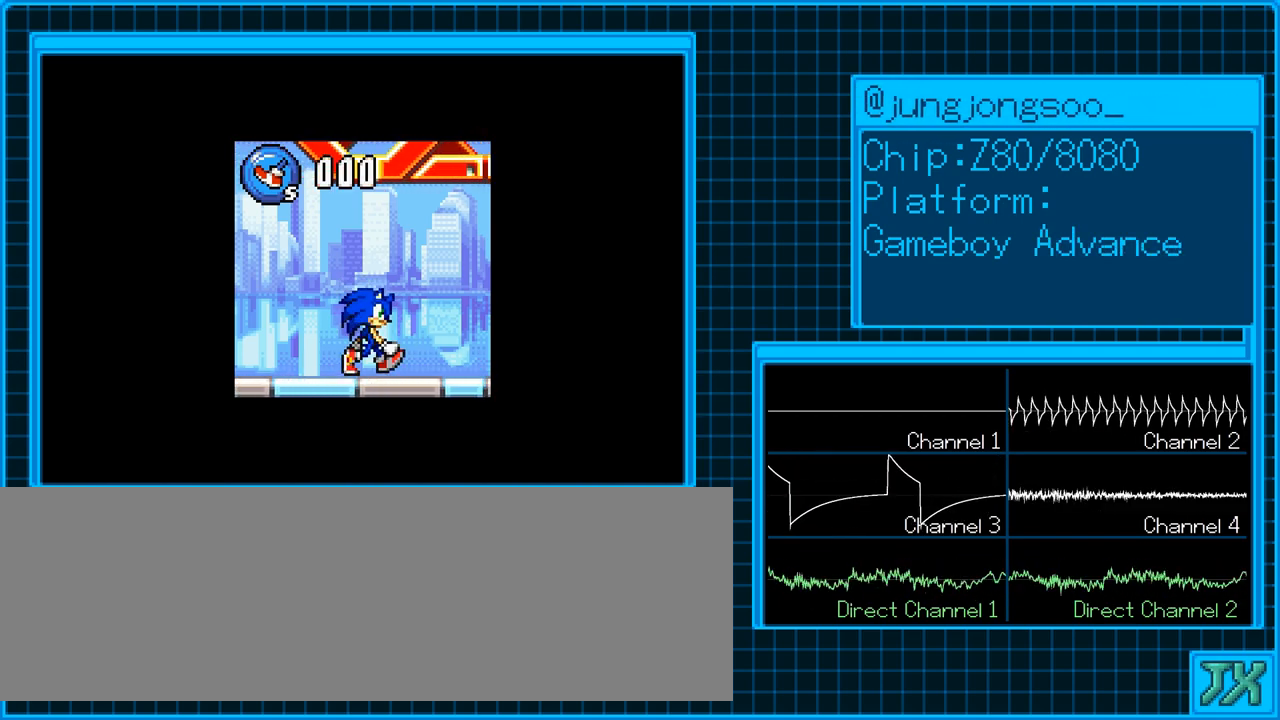
{"buttons": ["DPAD_RIGHT"], "events": []}
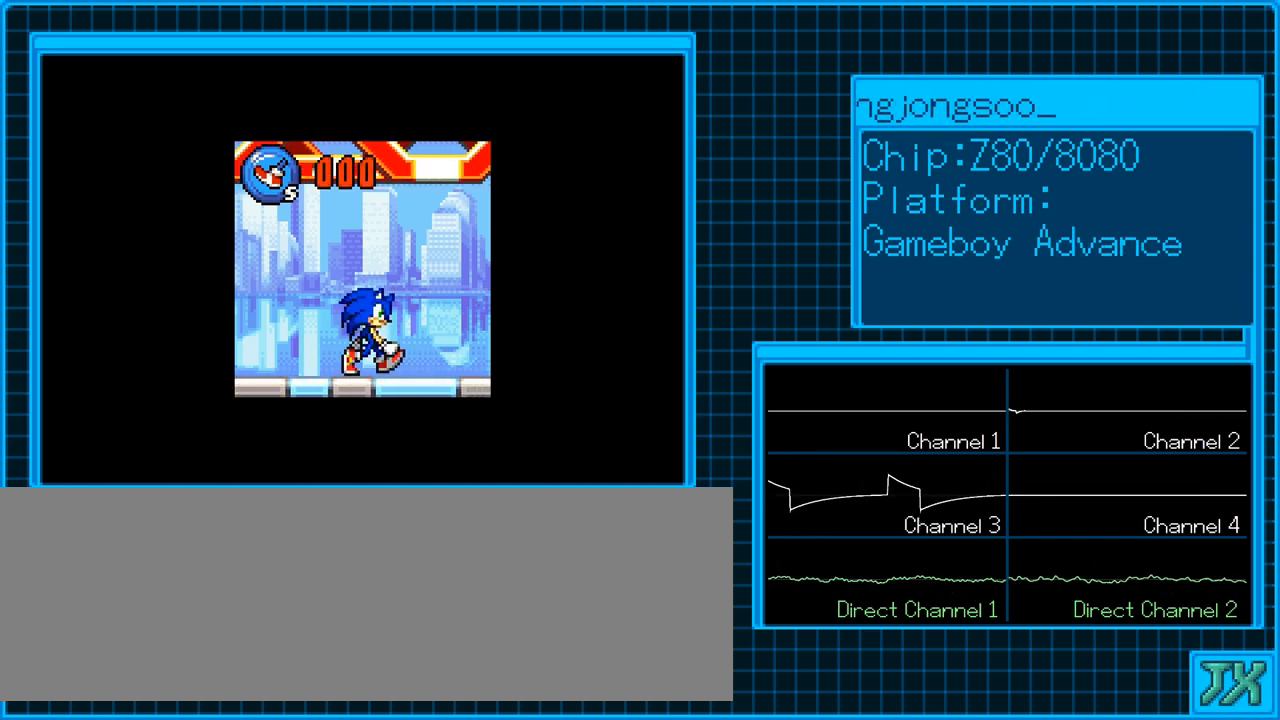
{"buttons": ["DPAD_RIGHT"], "events": []}
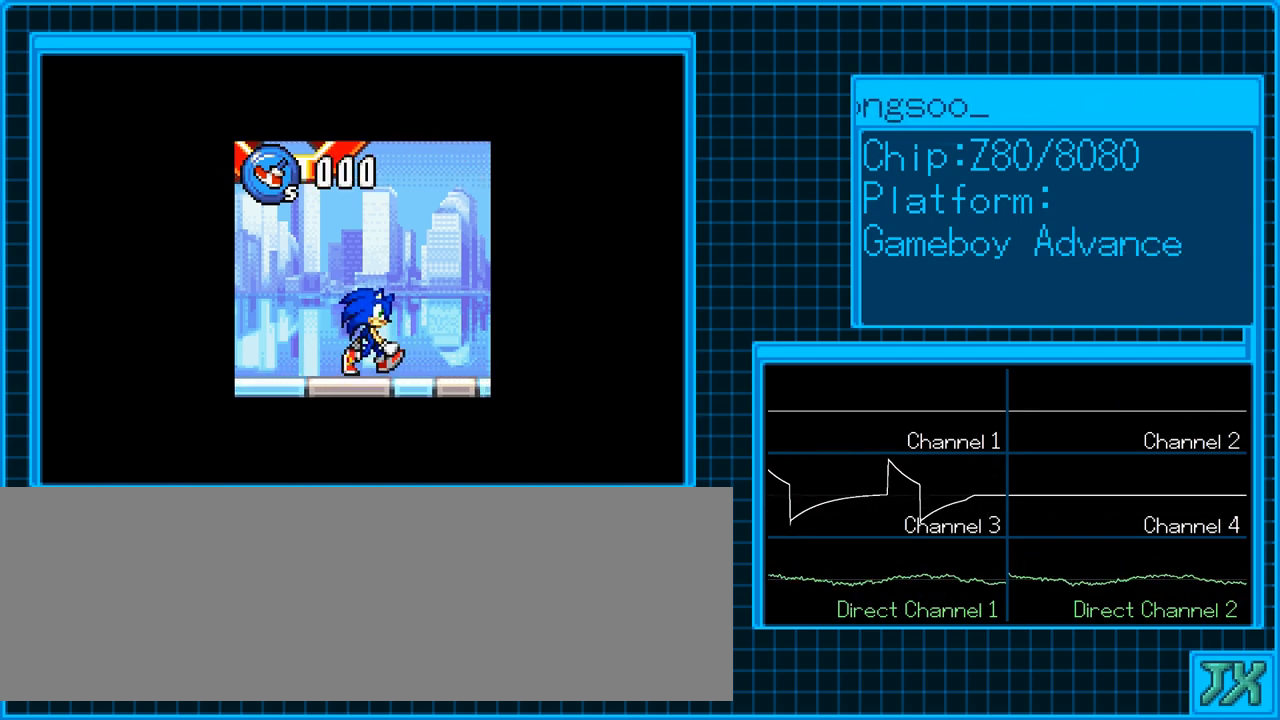
{"buttons": ["DPAD_RIGHT"], "events": []}
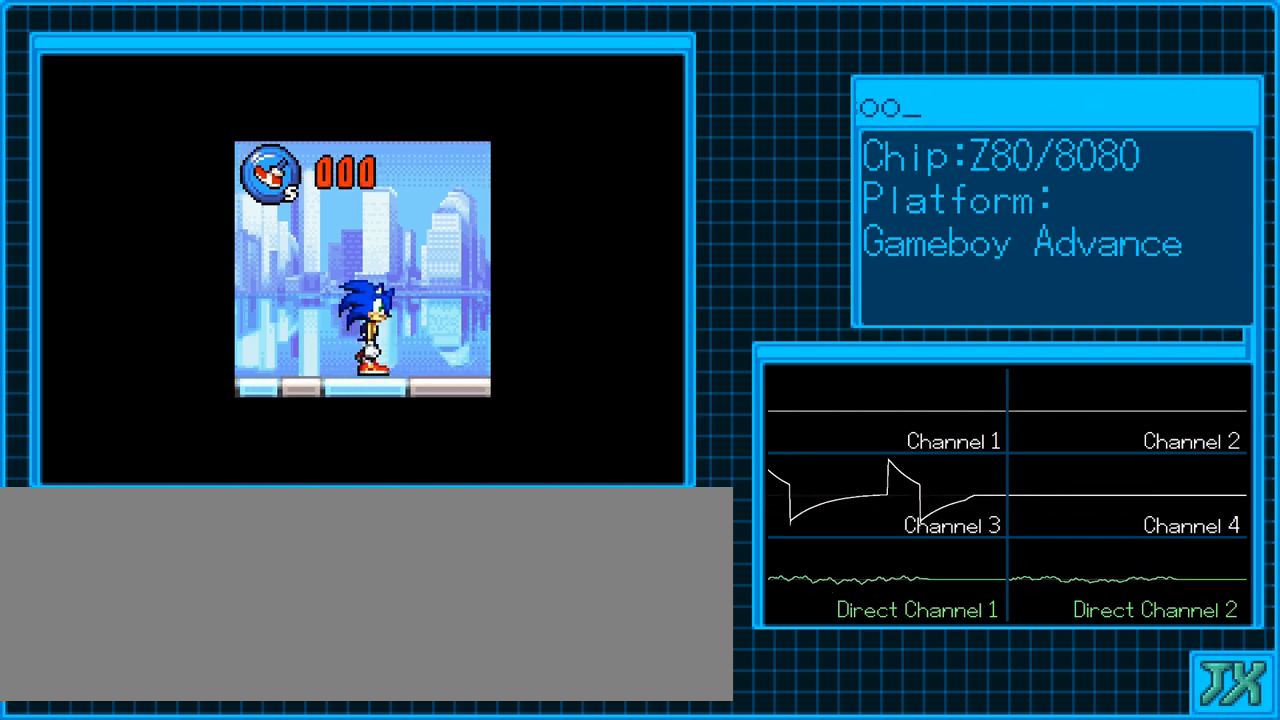
{"buttons": ["DPAD_RIGHT"], "events": []}
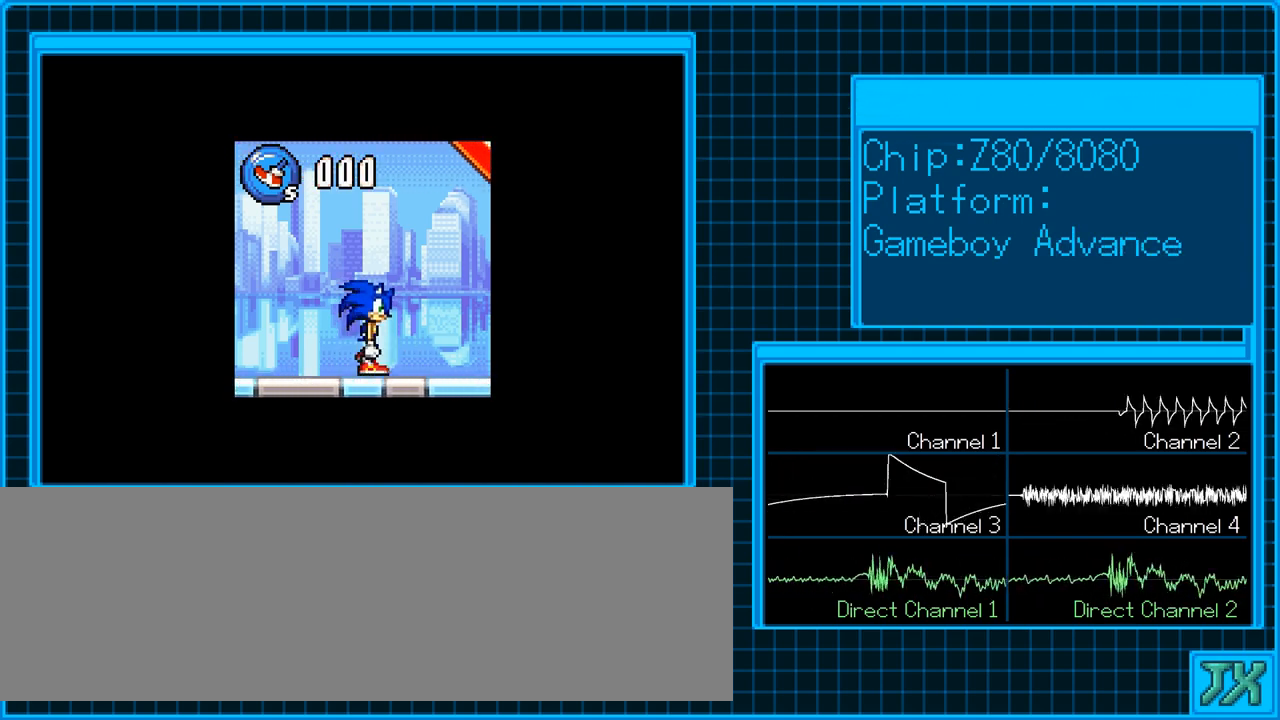
{"buttons": ["DPAD_RIGHT"], "events": []}
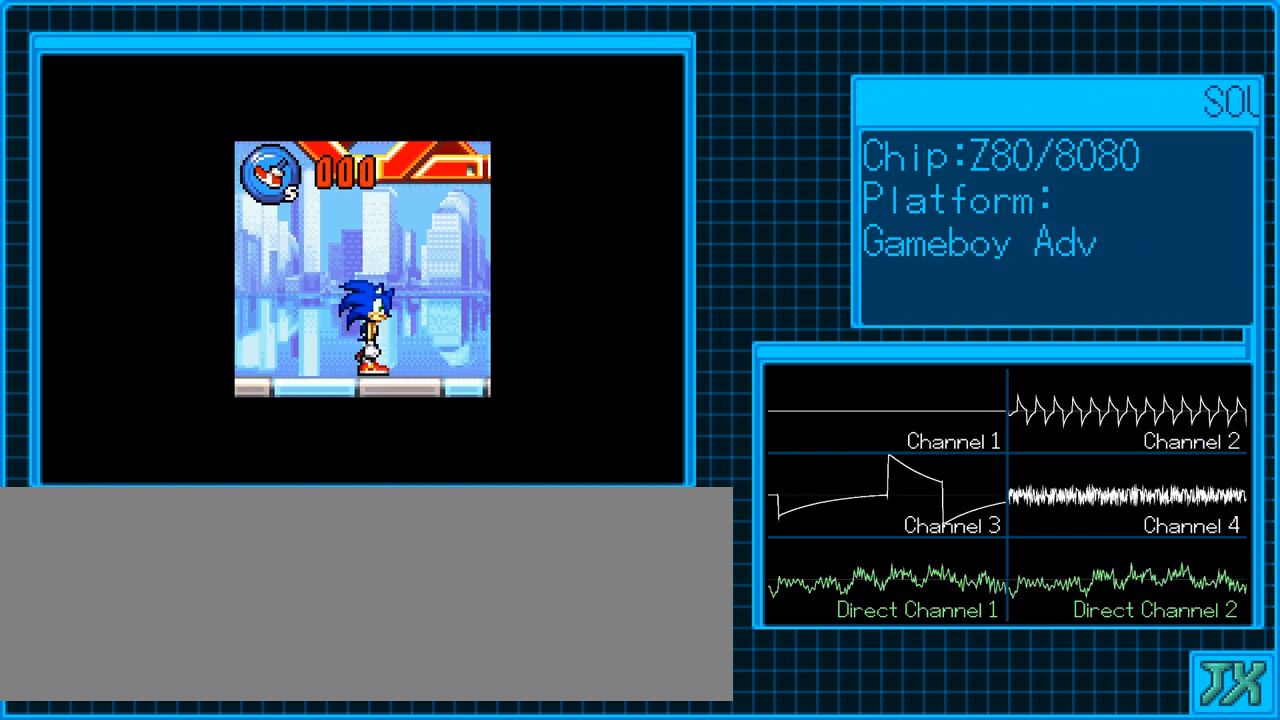
{"buttons": ["DPAD_RIGHT"], "events": []}
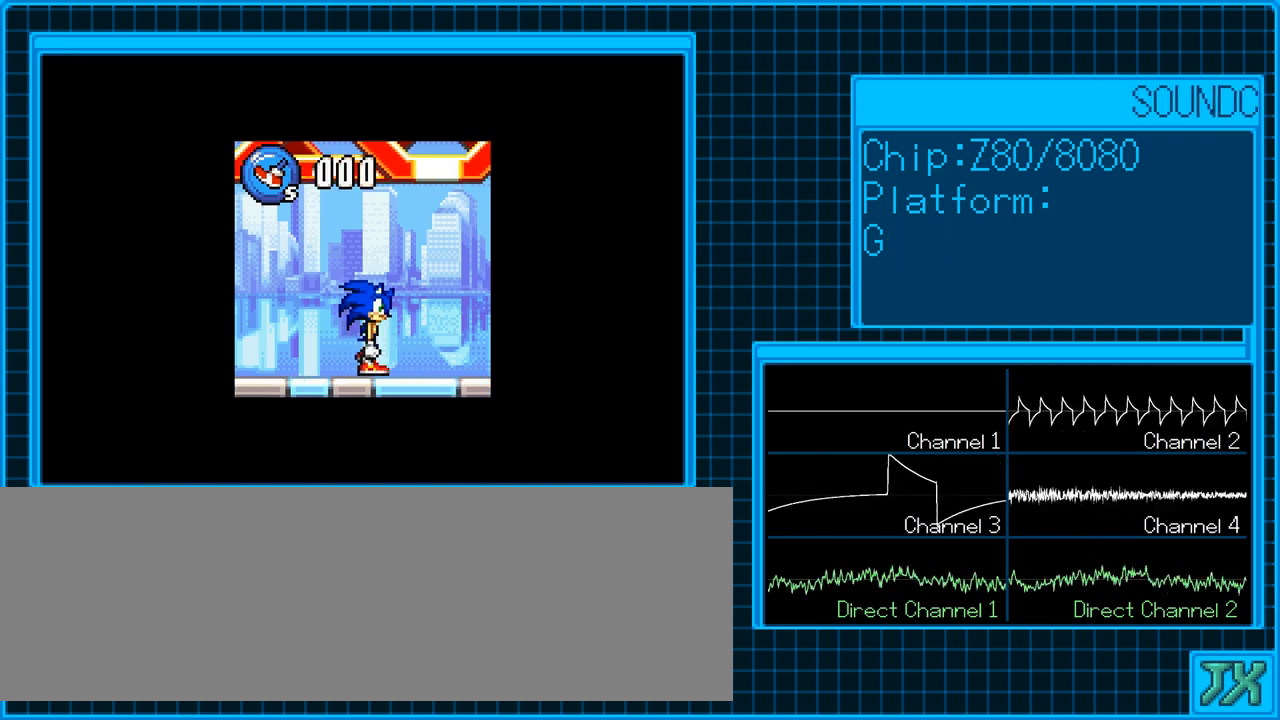
{"buttons": ["DPAD_RIGHT"], "events": []}
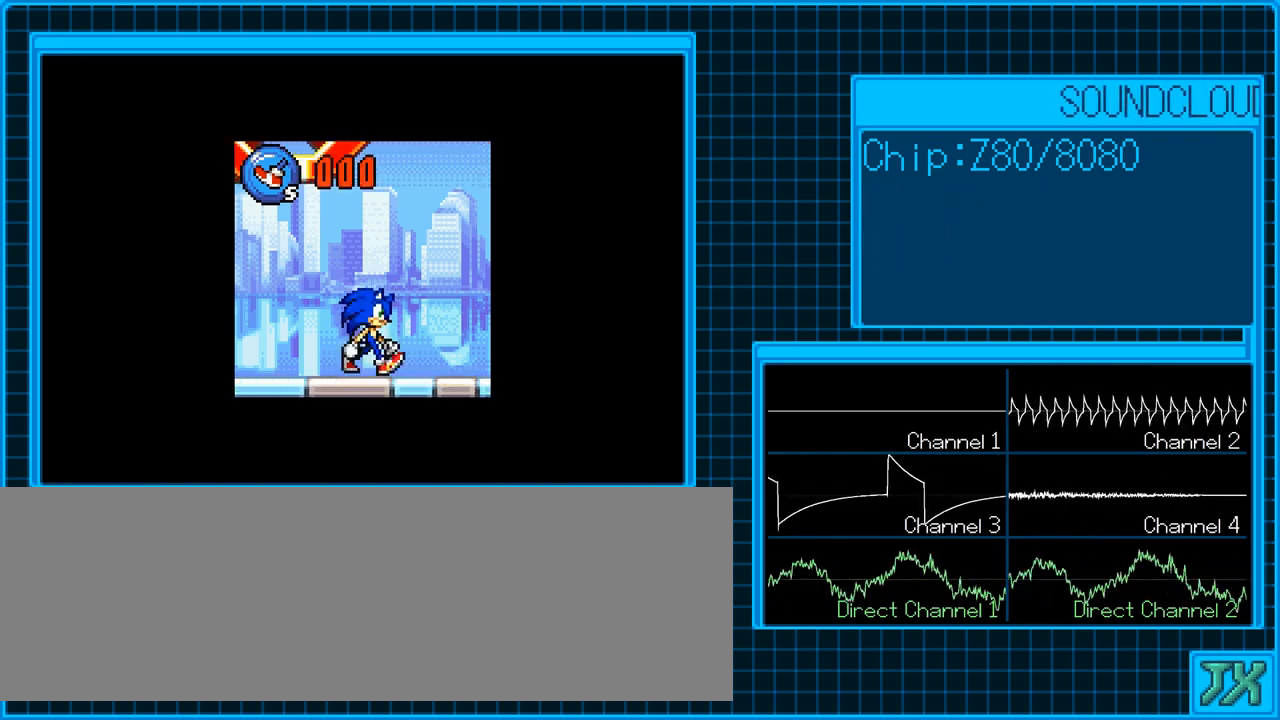
{"buttons": ["DPAD_RIGHT"], "events": []}